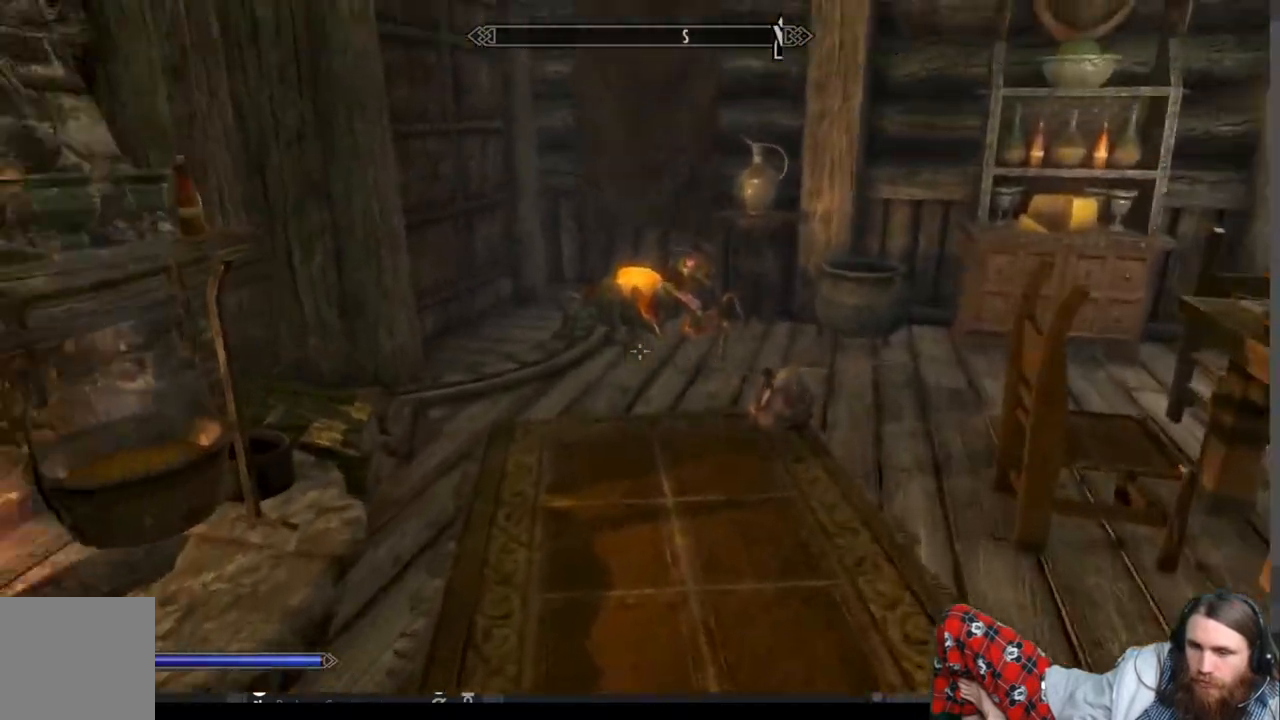
Gameplay with a controller (Xbox layout); each line is a JSON object with the inputs held at the frame after it. "events" lists button and stick changes between this image and that frame as [ms after this image, input, new state], when the widget could be followed in between. Not read: R3.
{"buttons": [], "left_stick": "up", "right_stick": "left", "events": [[67, "right_stick", "center"], [100, "left_stick", "up-right"], [233, "left_stick", "up"], [383, "right_stick", "left"]]}
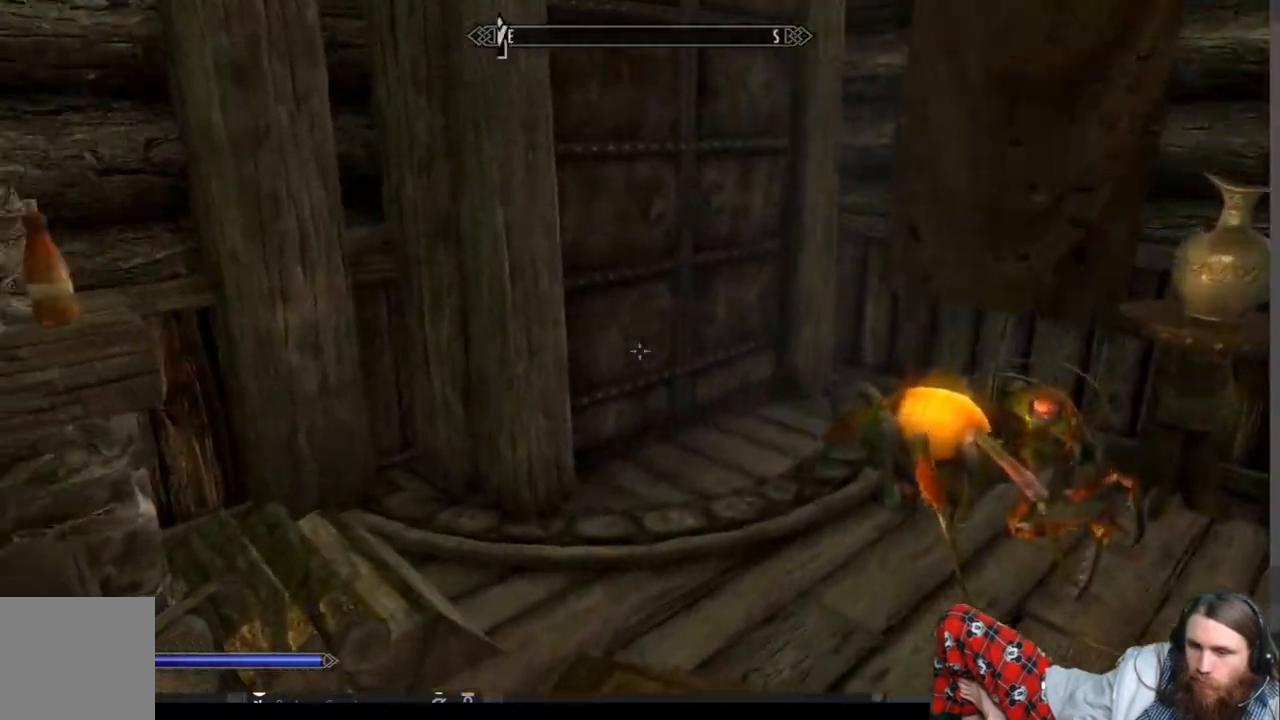
{"buttons": [], "left_stick": "center", "right_stick": "center", "events": [[400, "left_stick", "center"], [483, "right_stick", "center"]]}
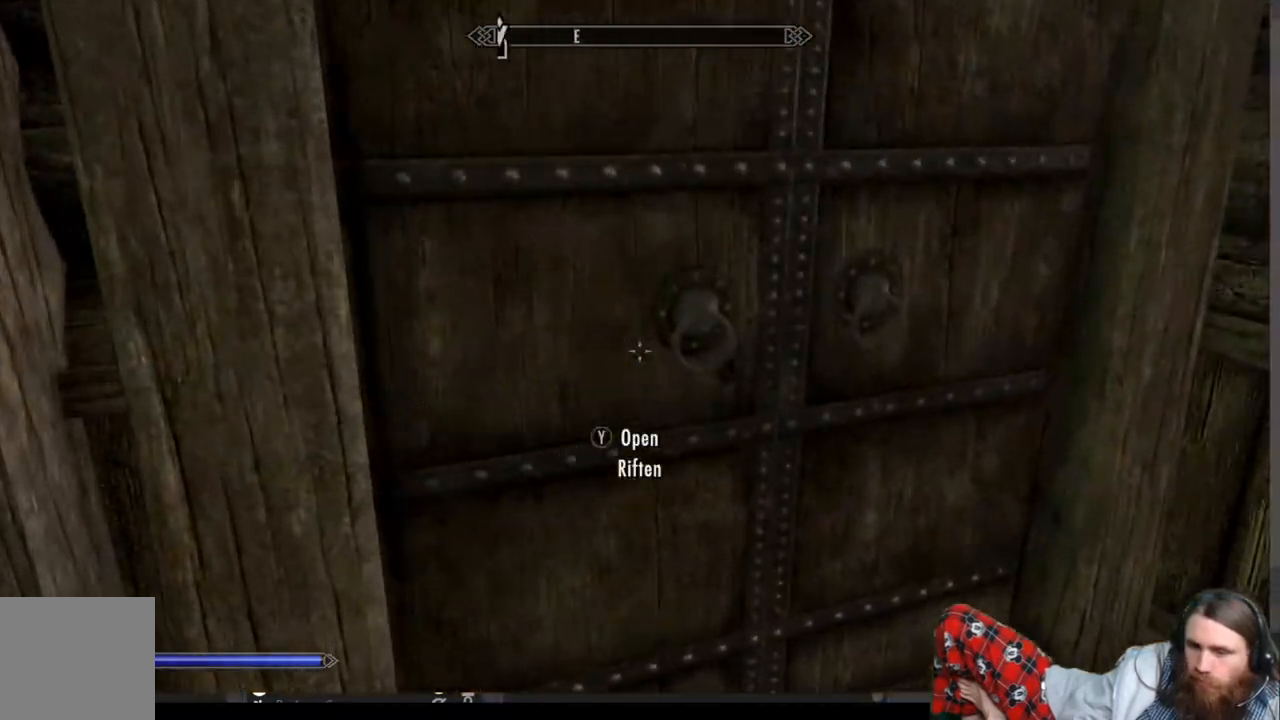
{"buttons": [], "left_stick": "center", "right_stick": "center", "events": [[83, "Y", "down"], [200, "Y", "up"]]}
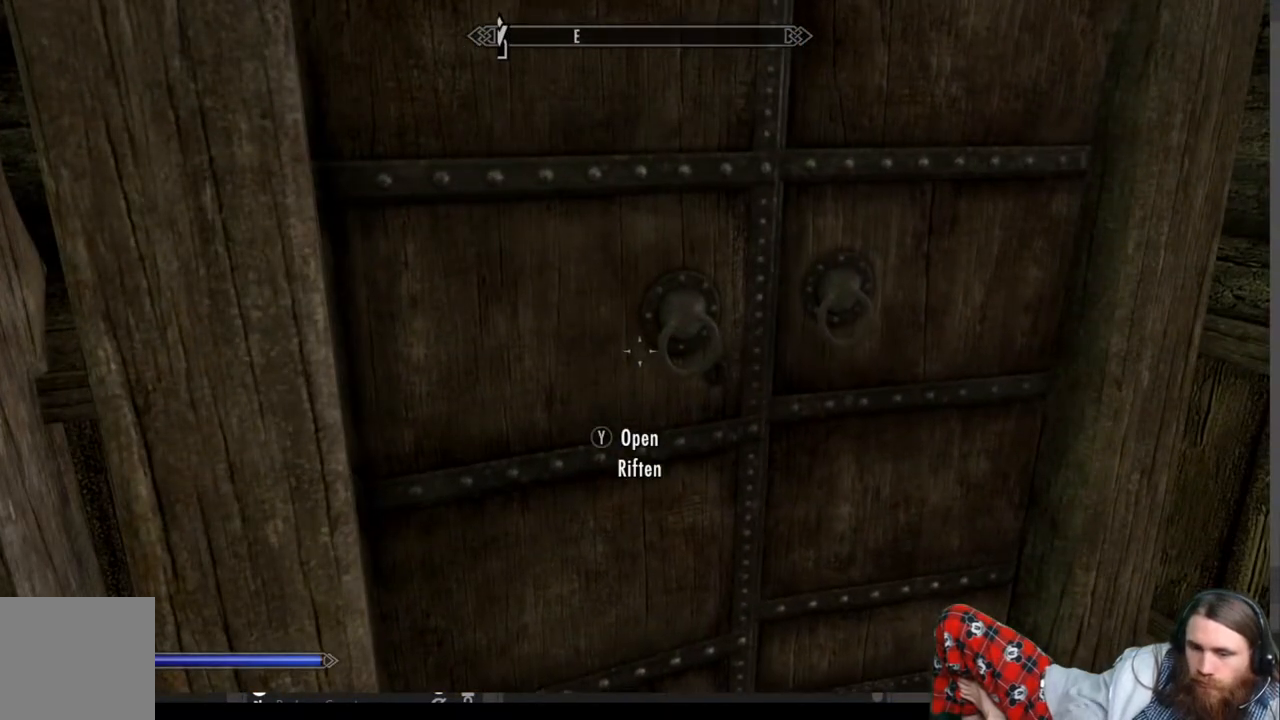
{"buttons": [], "left_stick": "center", "right_stick": "center", "events": []}
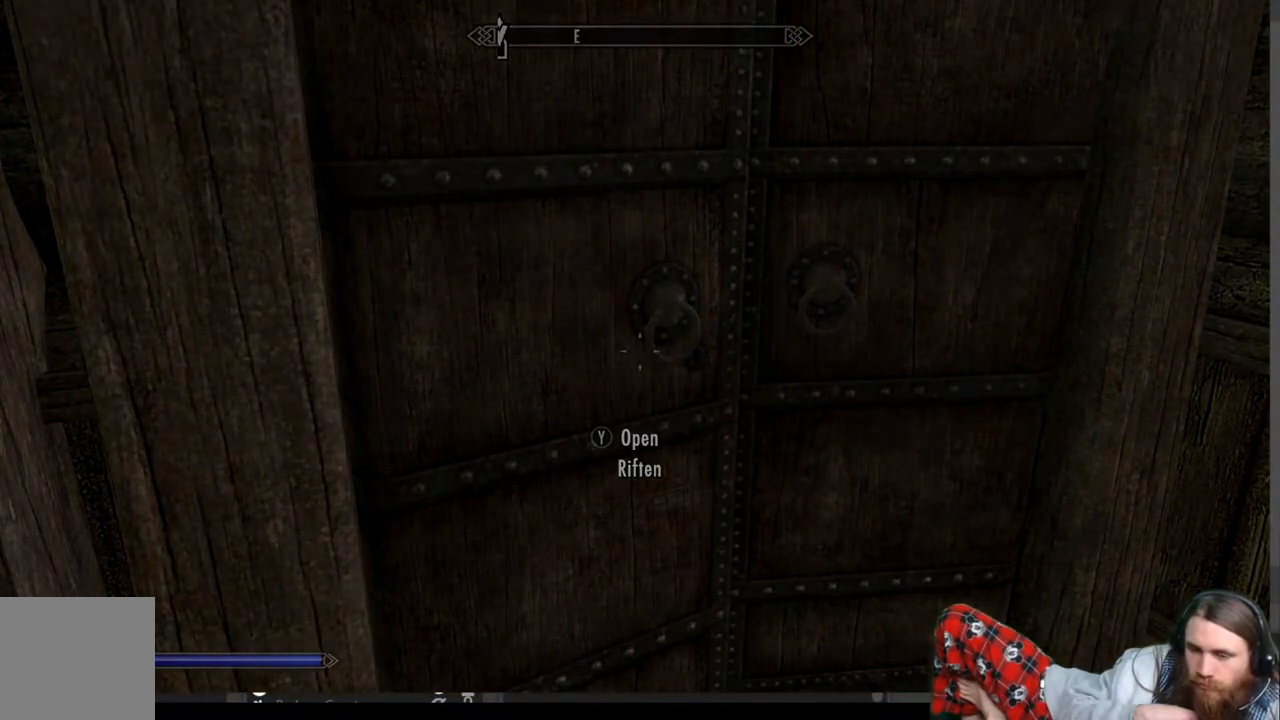
{"buttons": [], "left_stick": "center", "right_stick": "center", "events": []}
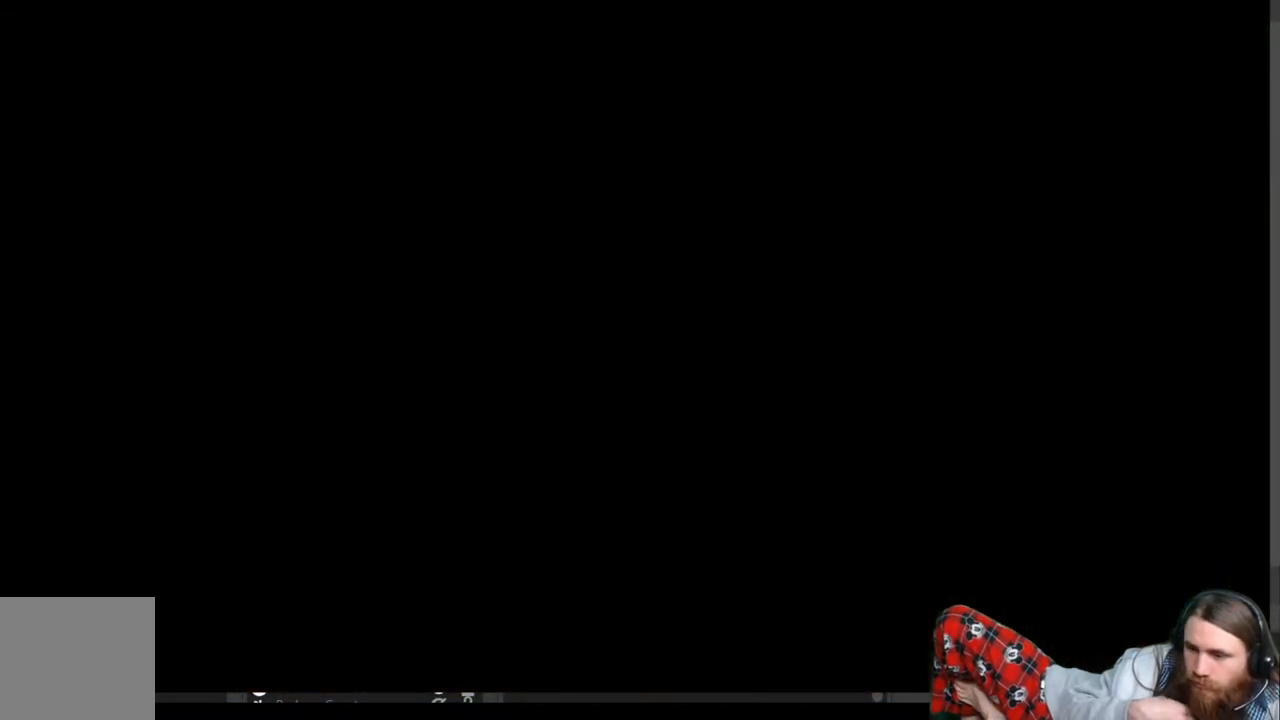
{"buttons": [], "left_stick": "center", "right_stick": "center", "events": []}
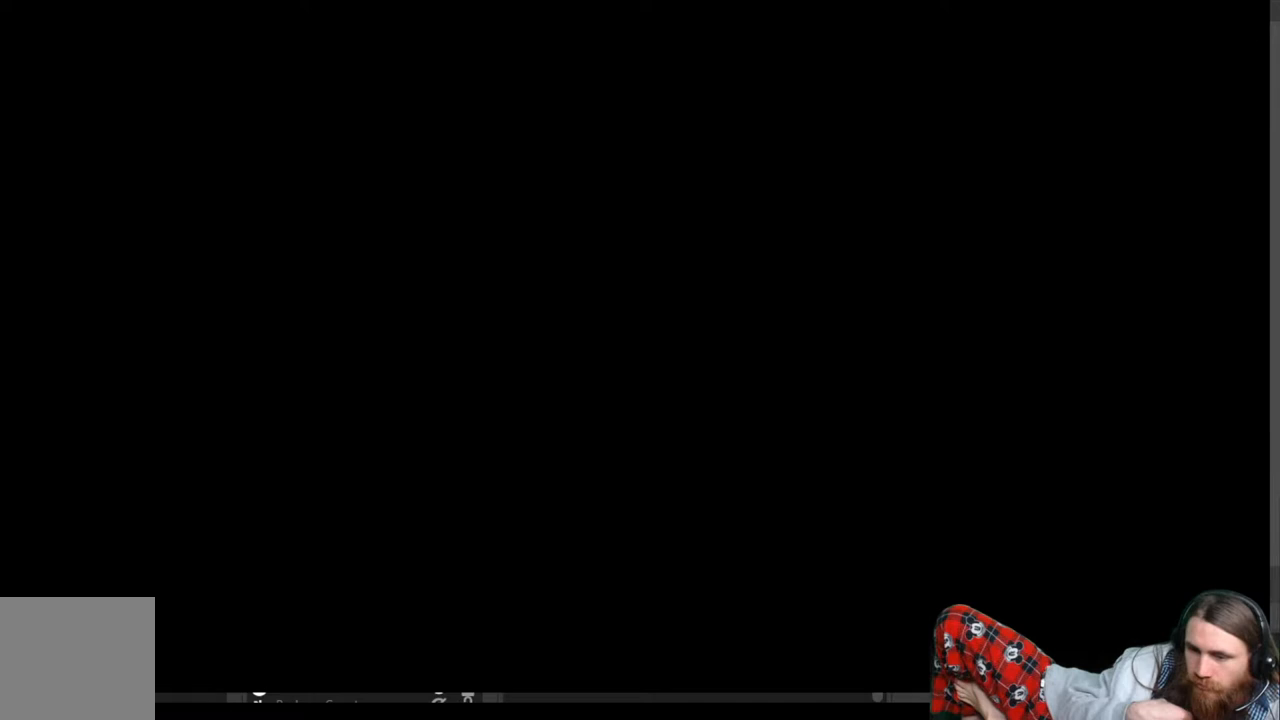
{"buttons": [], "left_stick": "center", "right_stick": "center", "events": []}
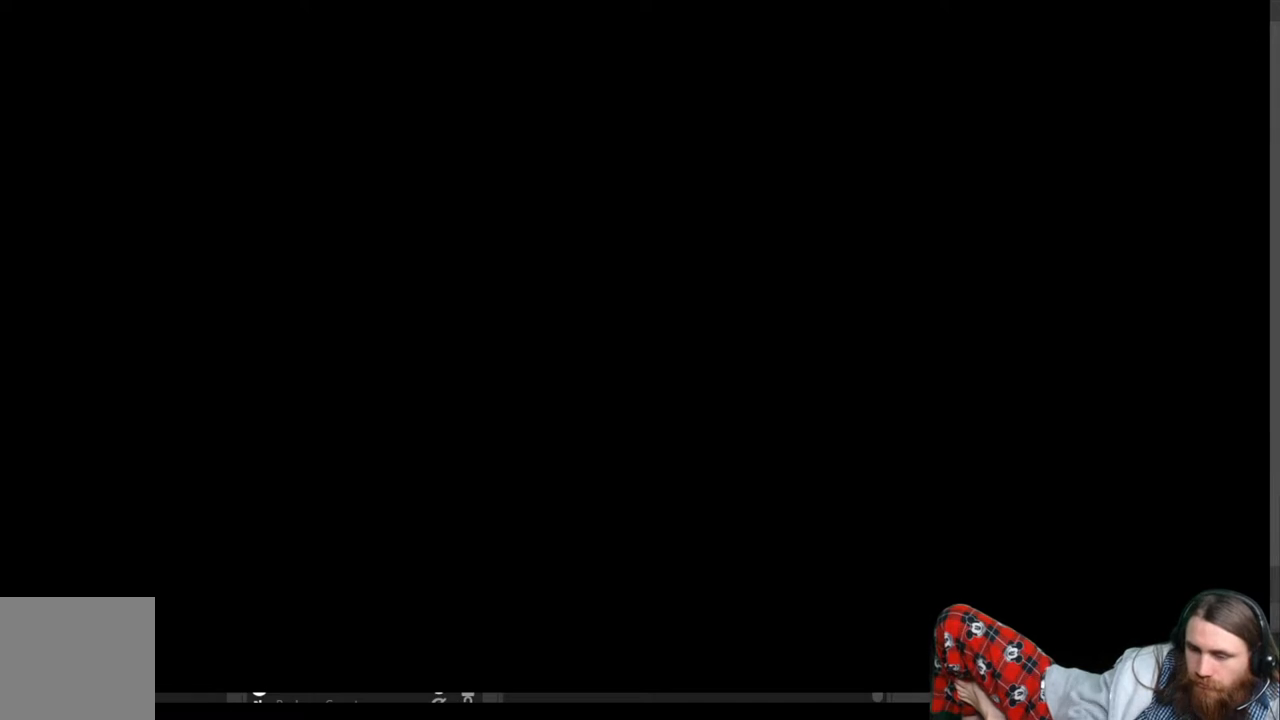
{"buttons": [], "left_stick": "center", "right_stick": "center", "events": []}
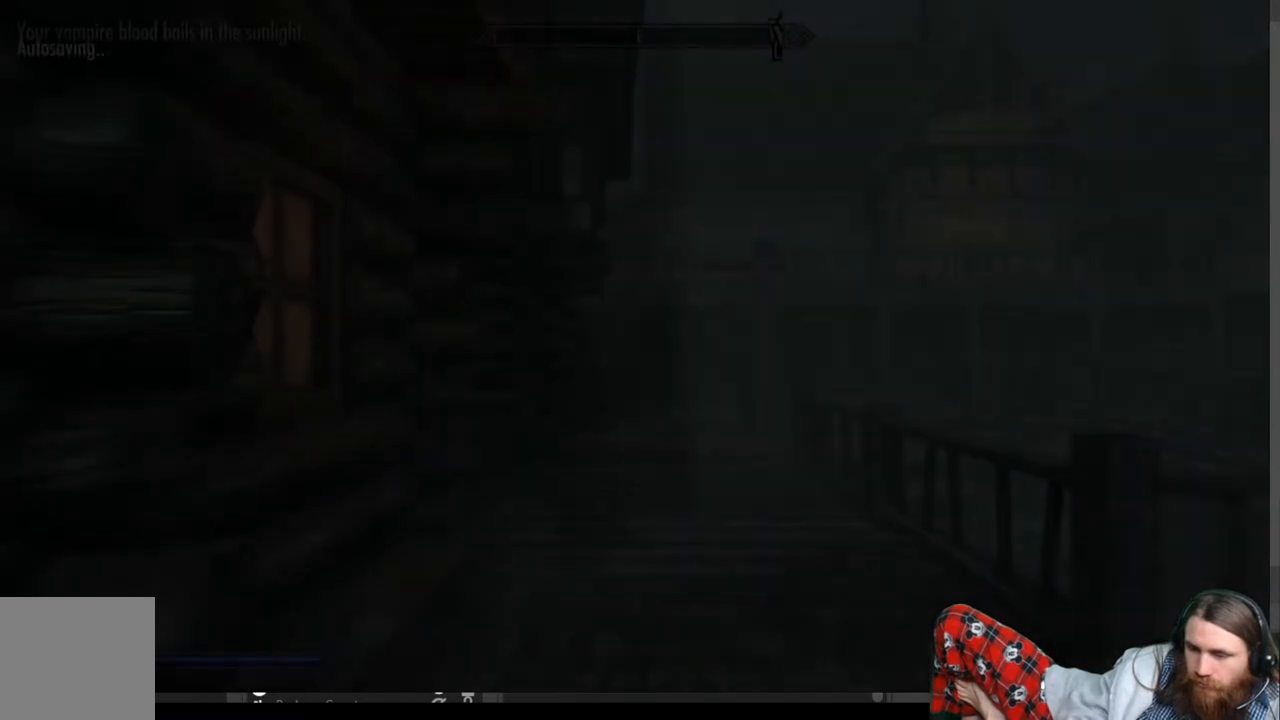
{"buttons": [], "left_stick": "center", "right_stick": "center", "events": []}
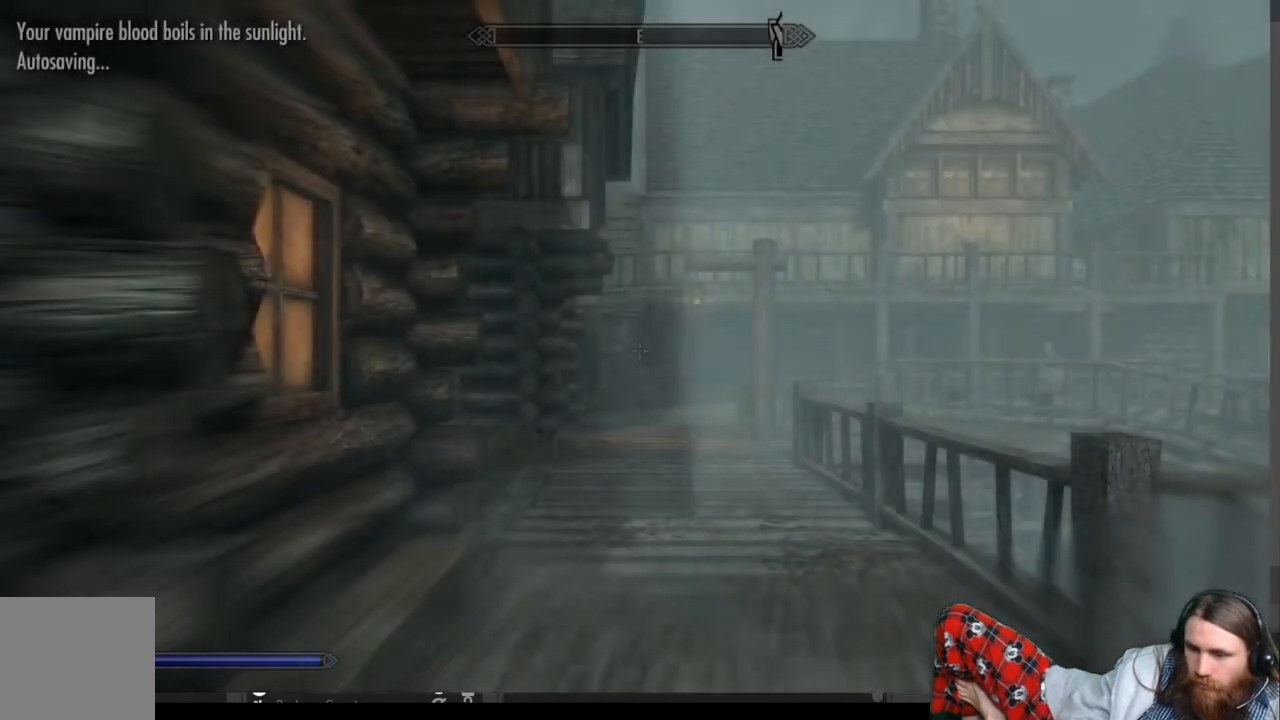
{"buttons": [], "left_stick": "center", "right_stick": "down-right", "events": [[133, "right_stick", "down-right"]]}
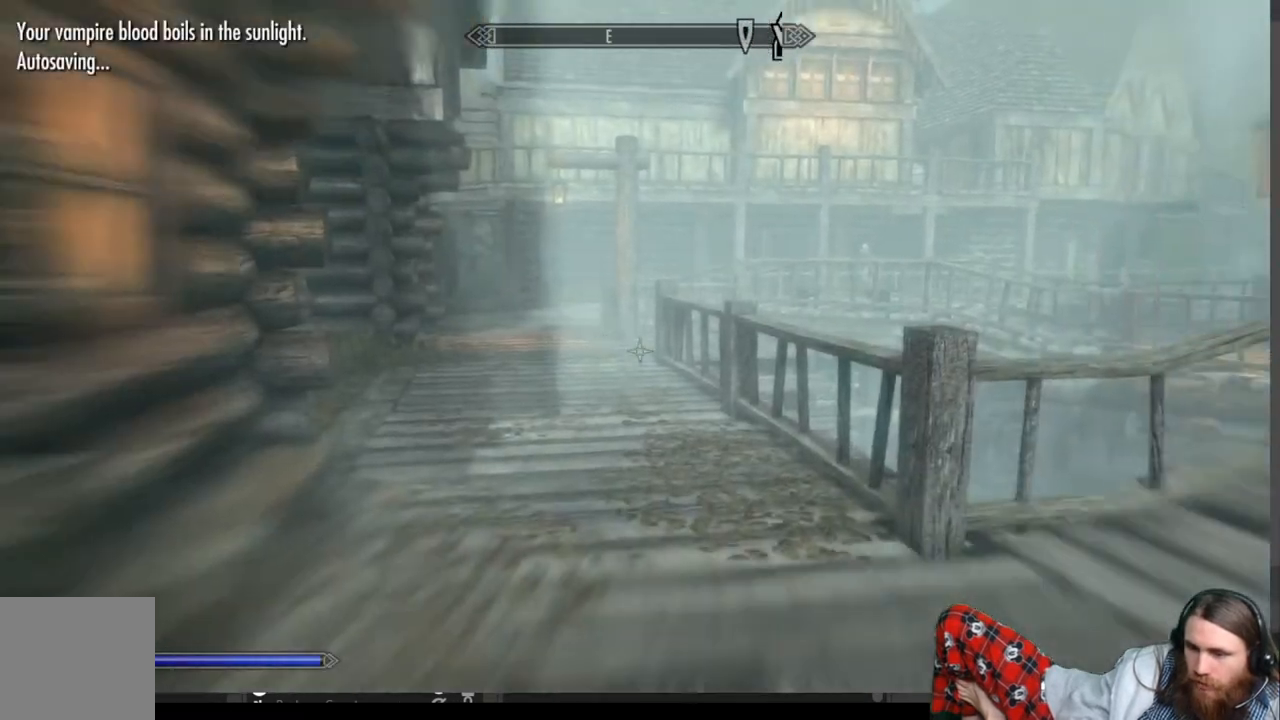
{"buttons": ["A"], "left_stick": "up", "right_stick": "center", "events": [[100, "right_stick", "center"], [133, "left_stick", "up"], [400, "A", "down"]]}
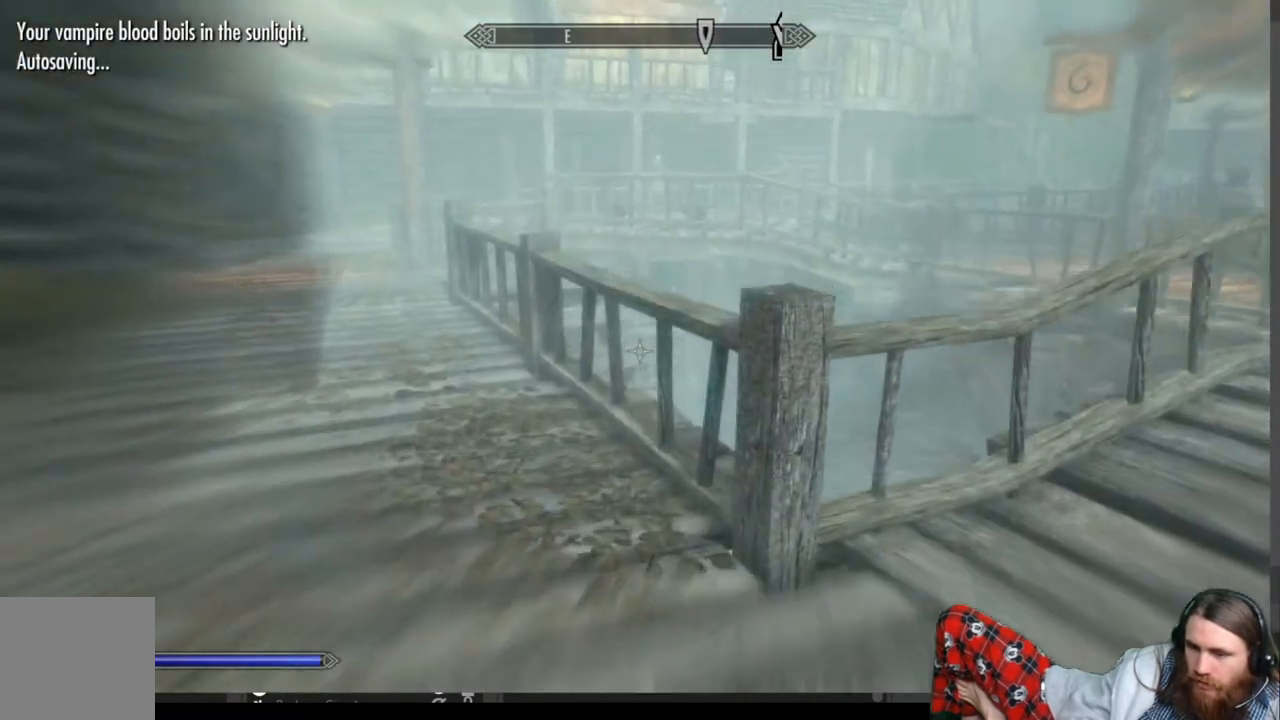
{"buttons": [], "left_stick": "up", "right_stick": "down", "events": [[67, "A", "up"], [267, "right_stick", "down"]]}
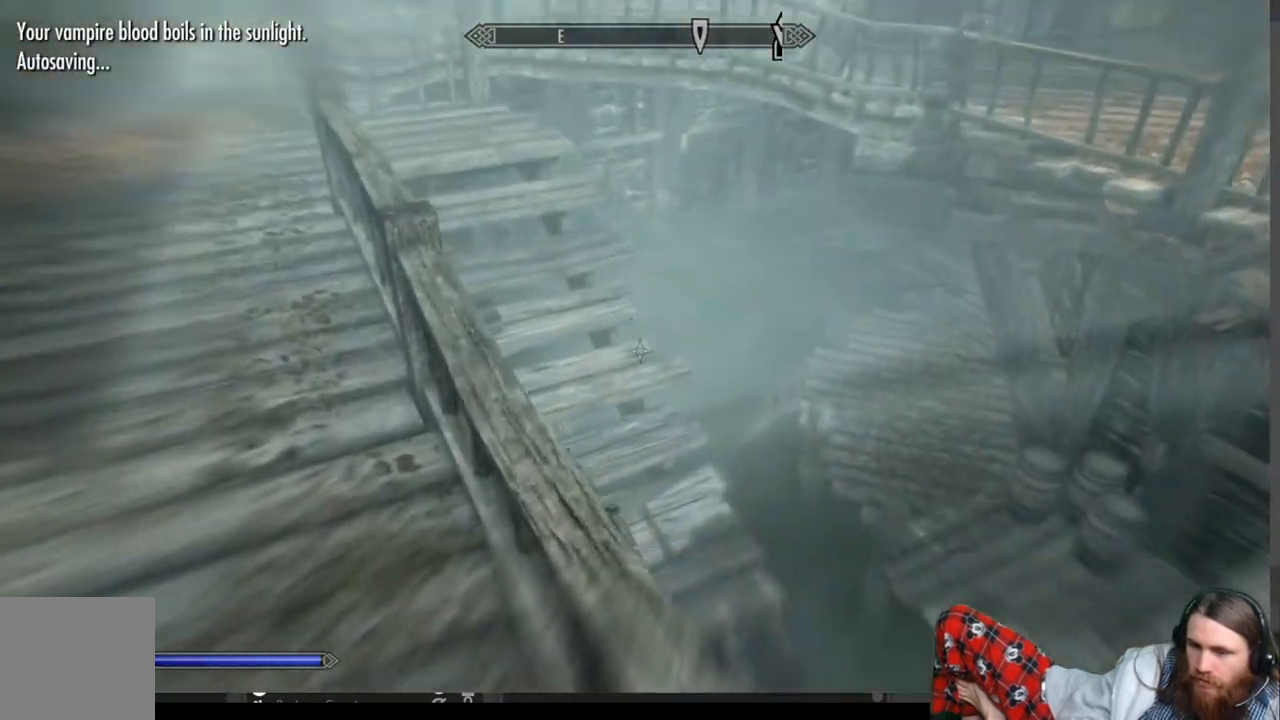
{"buttons": [], "left_stick": "up-left", "right_stick": "right", "events": [[67, "right_stick", "center"], [317, "right_stick", "right"], [333, "left_stick", "up-left"]]}
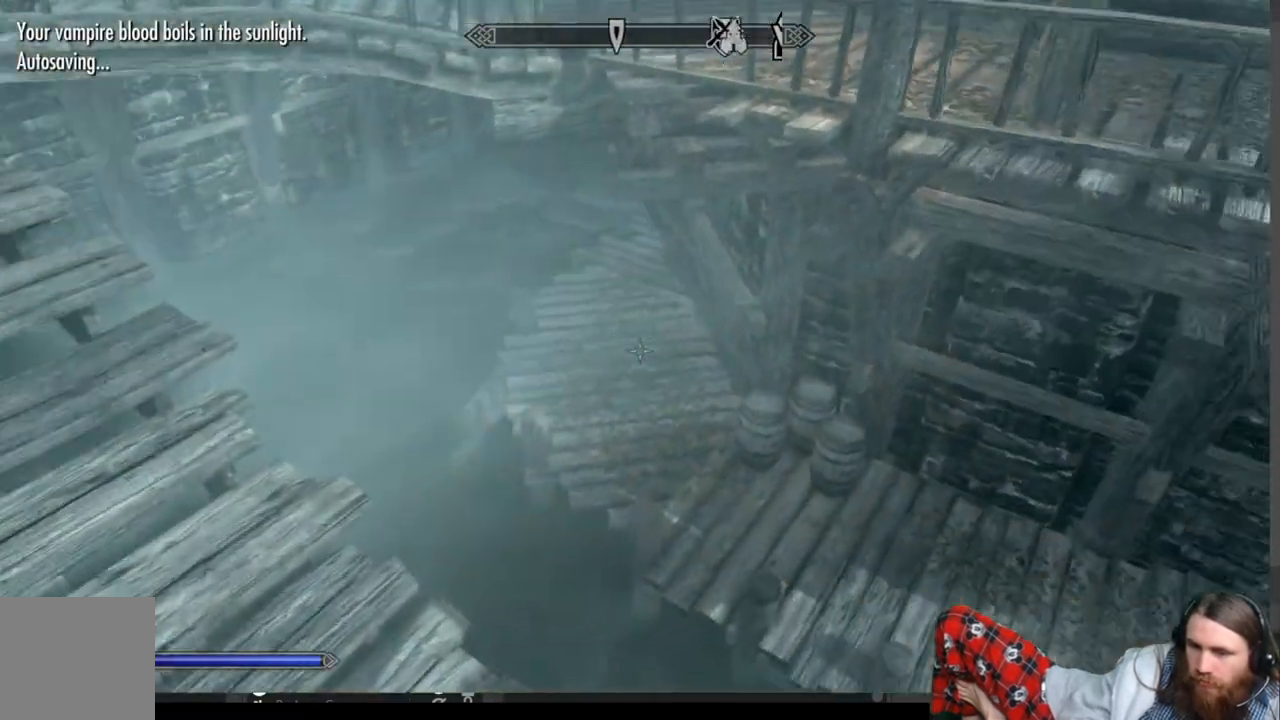
{"buttons": [], "left_stick": "up-right", "right_stick": "right", "events": [[217, "left_stick", "center"], [383, "left_stick", "up-right"]]}
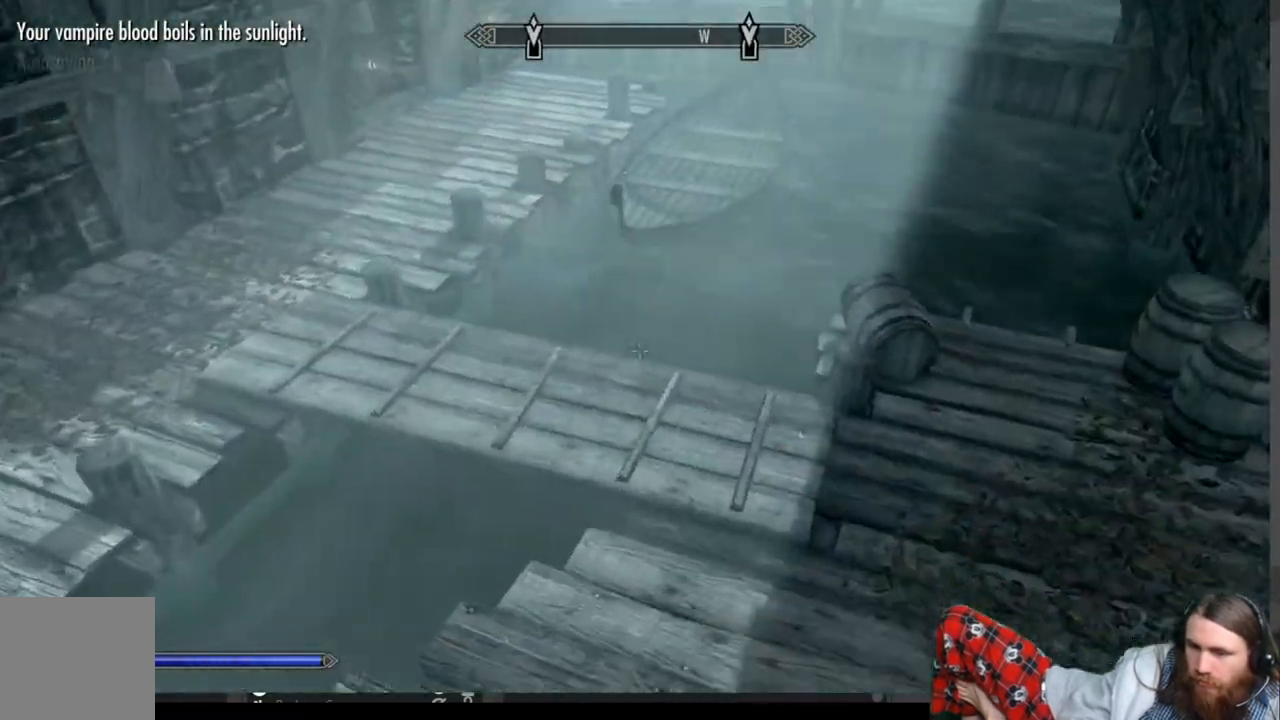
{"buttons": [], "left_stick": "up", "right_stick": "center", "events": [[83, "right_stick", "center"], [217, "left_stick", "up"]]}
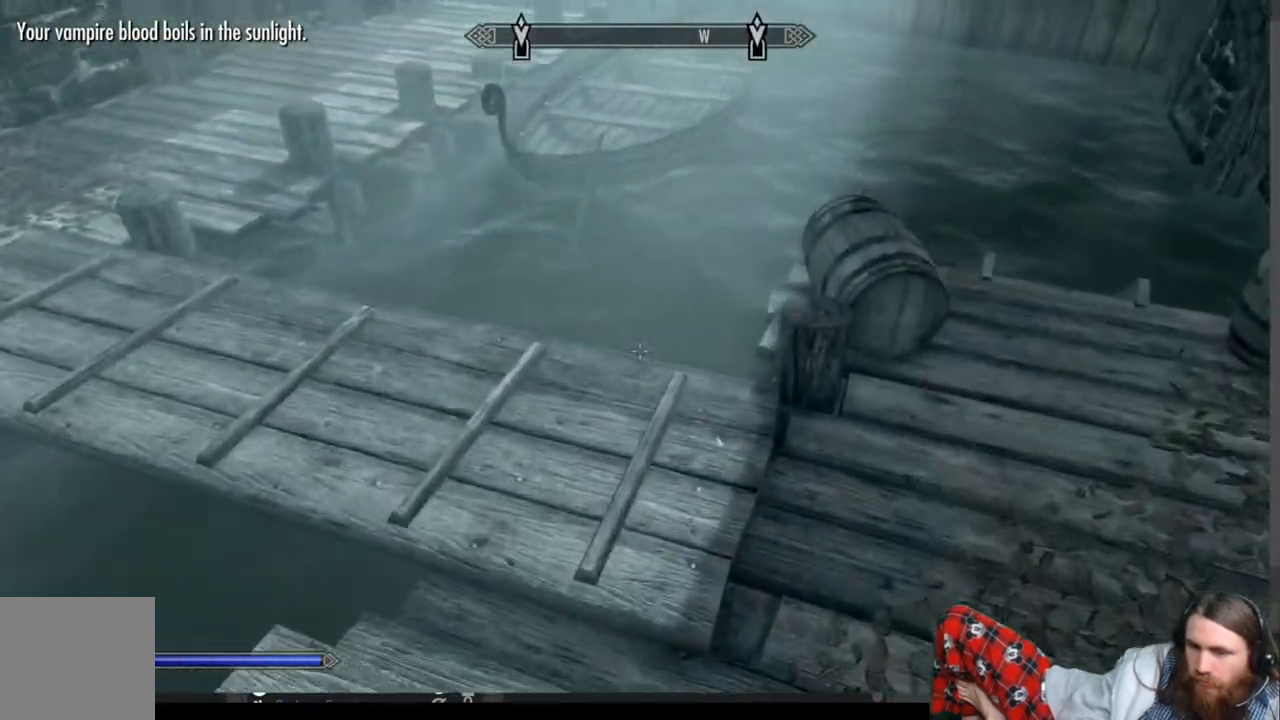
{"buttons": [], "left_stick": "up-right", "right_stick": "center", "events": [[50, "left_stick", "up-right"], [100, "R2", "down"], [300, "R2", "up"]]}
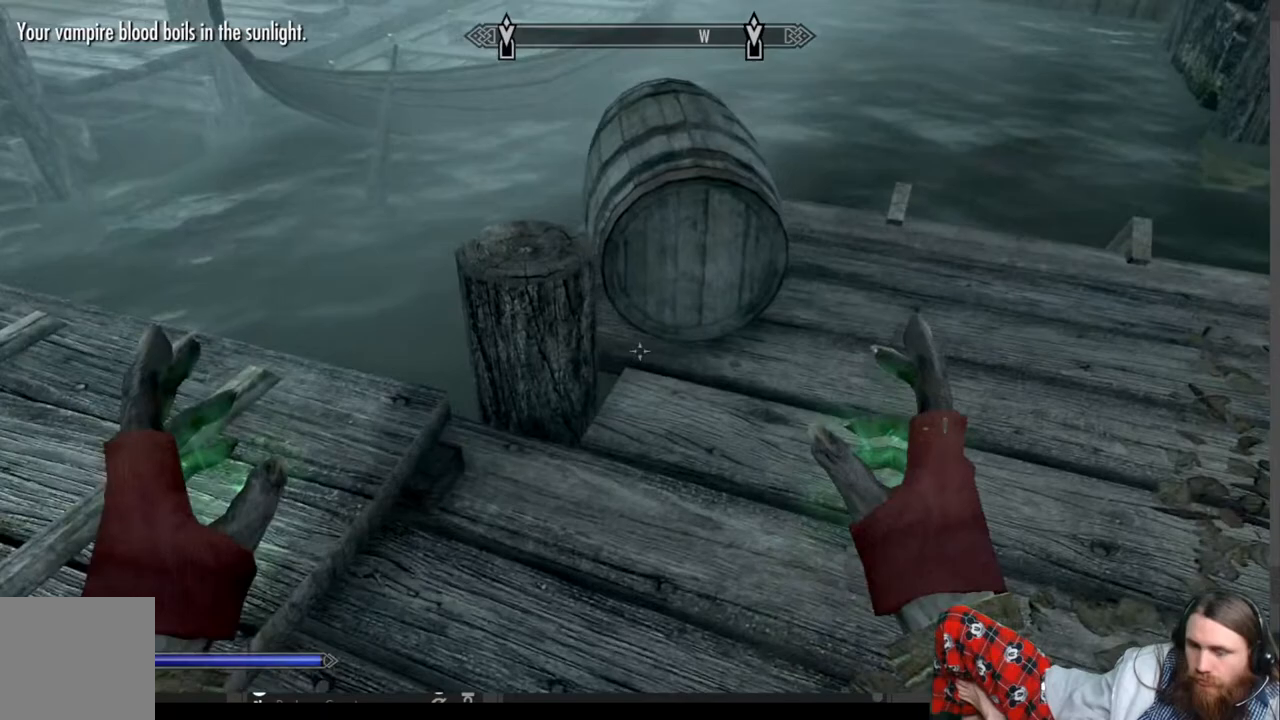
{"buttons": [], "left_stick": "center", "right_stick": "center", "events": [[133, "right_stick", "left"], [233, "right_stick", "down-left"], [350, "right_stick", "center"], [383, "left_stick", "center"]]}
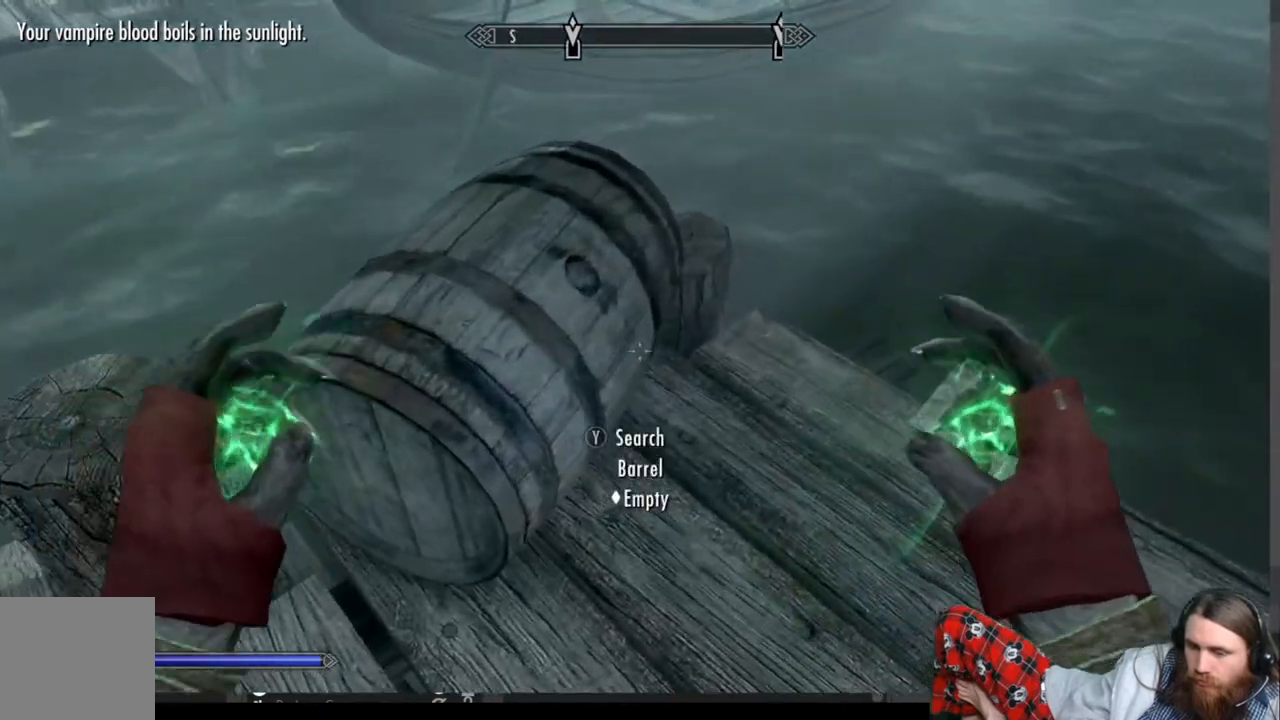
{"buttons": [], "left_stick": "right", "right_stick": "up-left", "events": [[183, "left_stick", "right"], [267, "right_stick", "up-left"]]}
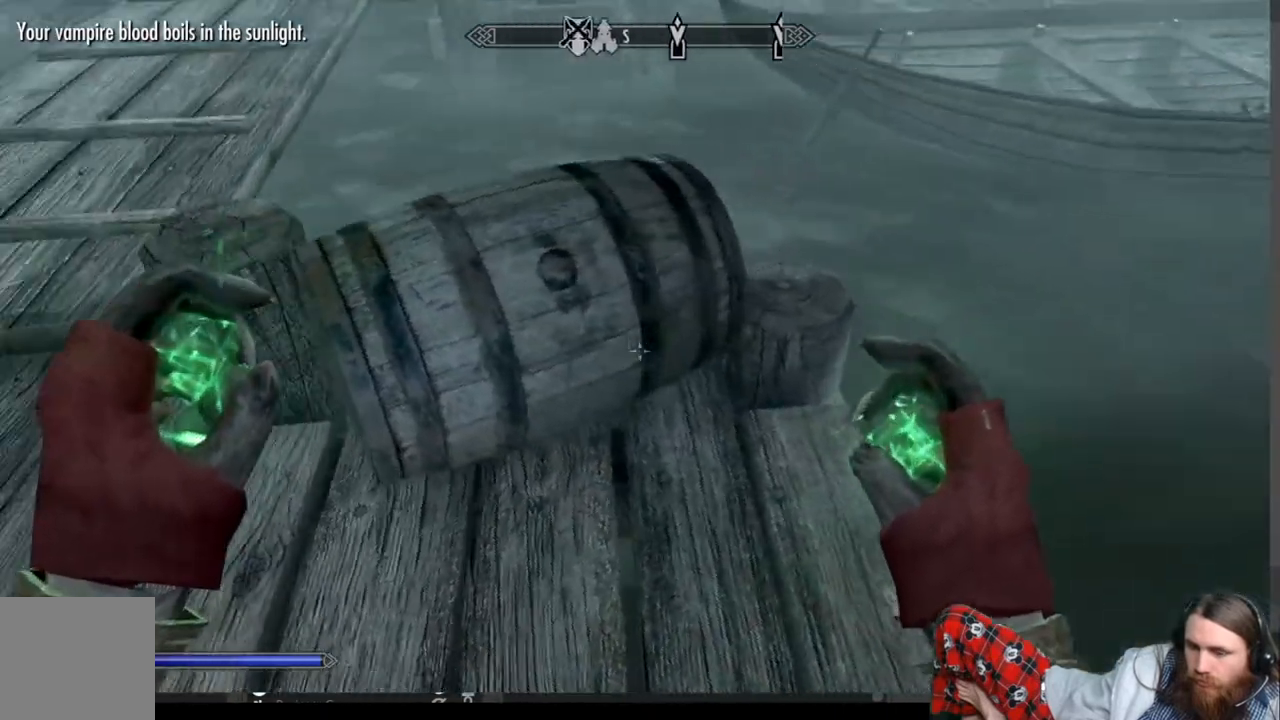
{"buttons": [], "left_stick": "center", "right_stick": "center", "events": [[133, "left_stick", "center"], [250, "right_stick", "center"]]}
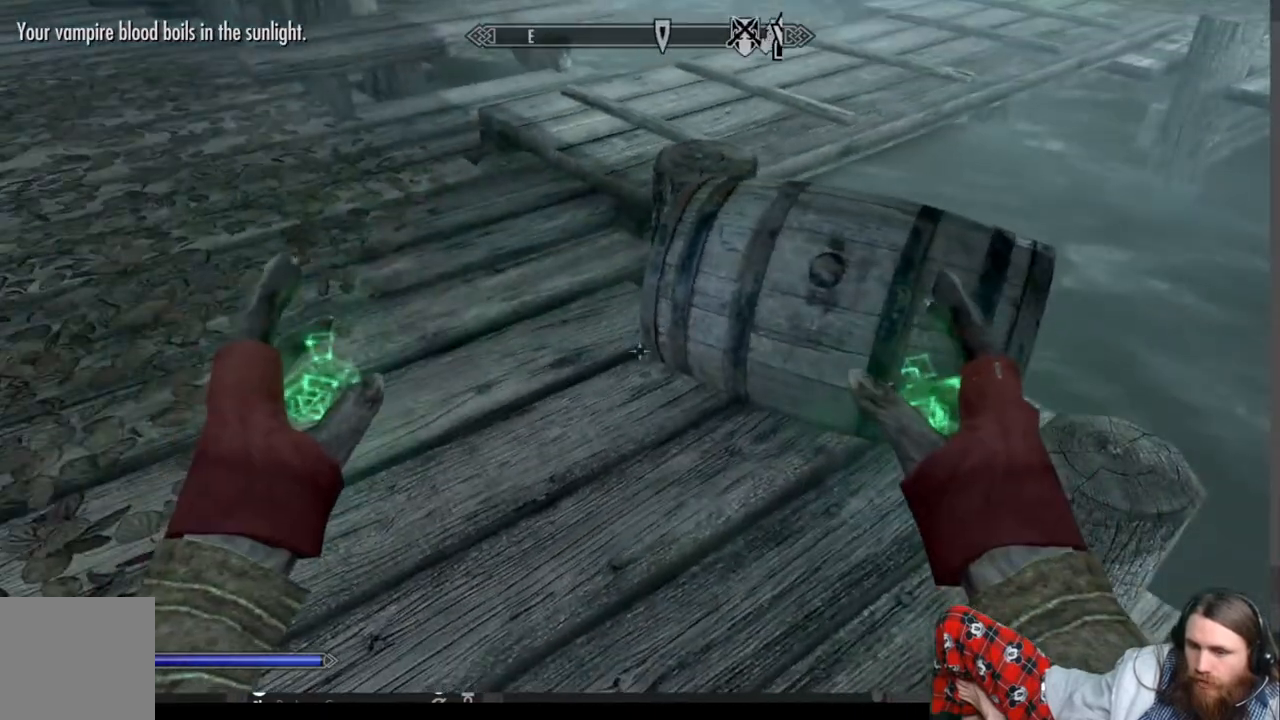
{"buttons": [], "left_stick": "center", "right_stick": "center", "events": [[100, "B", "down"], [233, "B", "up"]]}
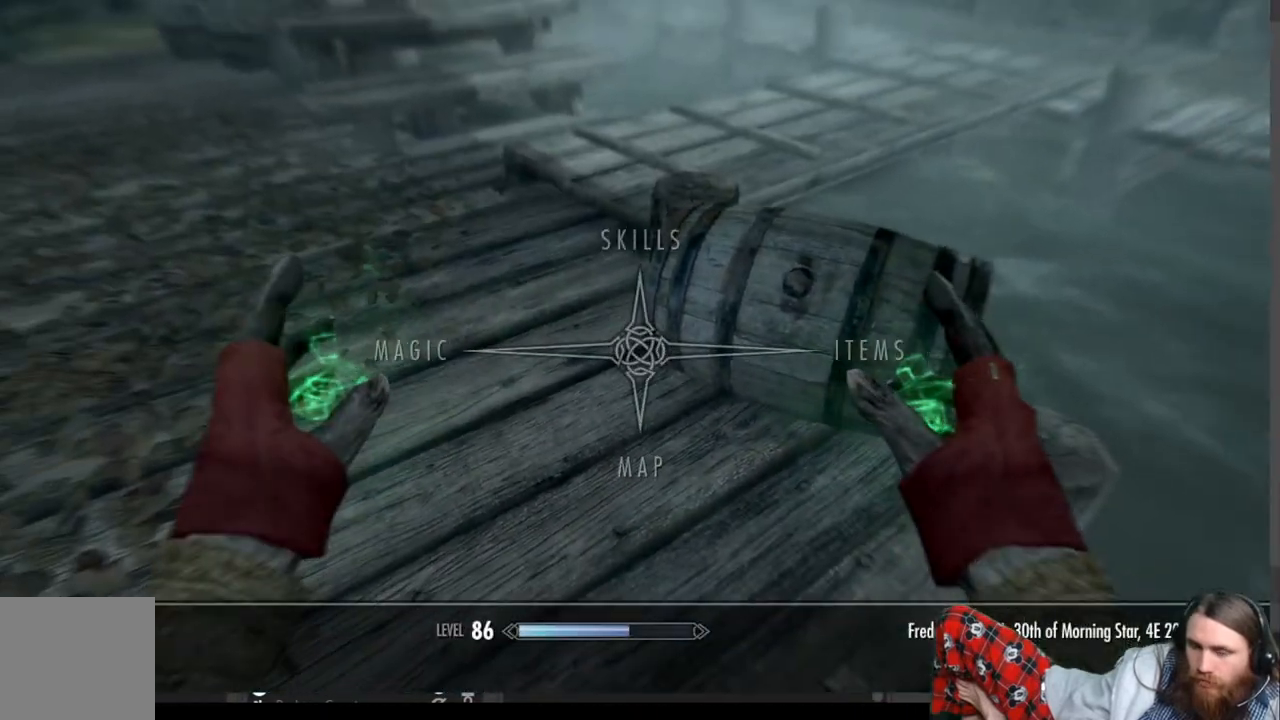
{"buttons": [], "left_stick": "center", "right_stick": "center", "events": [[67, "DPAD_LEFT", "down"], [200, "DPAD_LEFT", "up"], [233, "A", "down"], [333, "A", "up"]]}
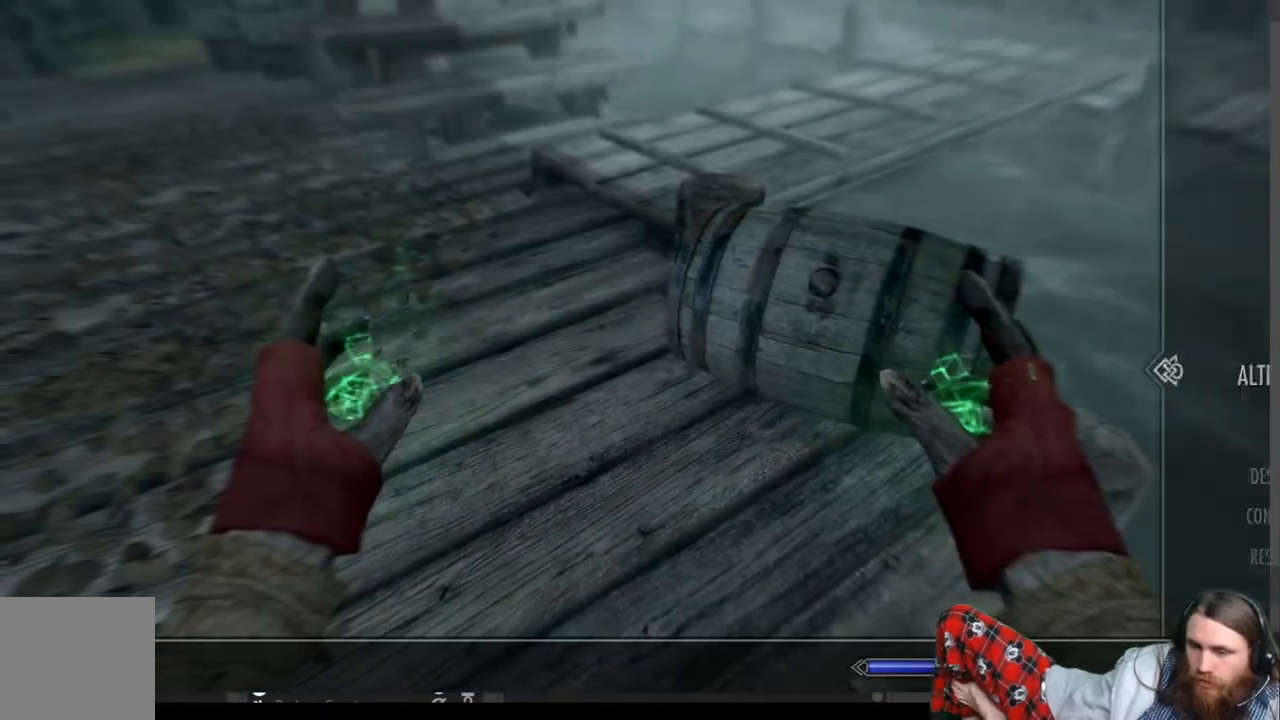
{"buttons": [], "left_stick": "center", "right_stick": "center", "events": [[267, "DPAD_DOWN", "down"], [400, "DPAD_DOWN", "up"]]}
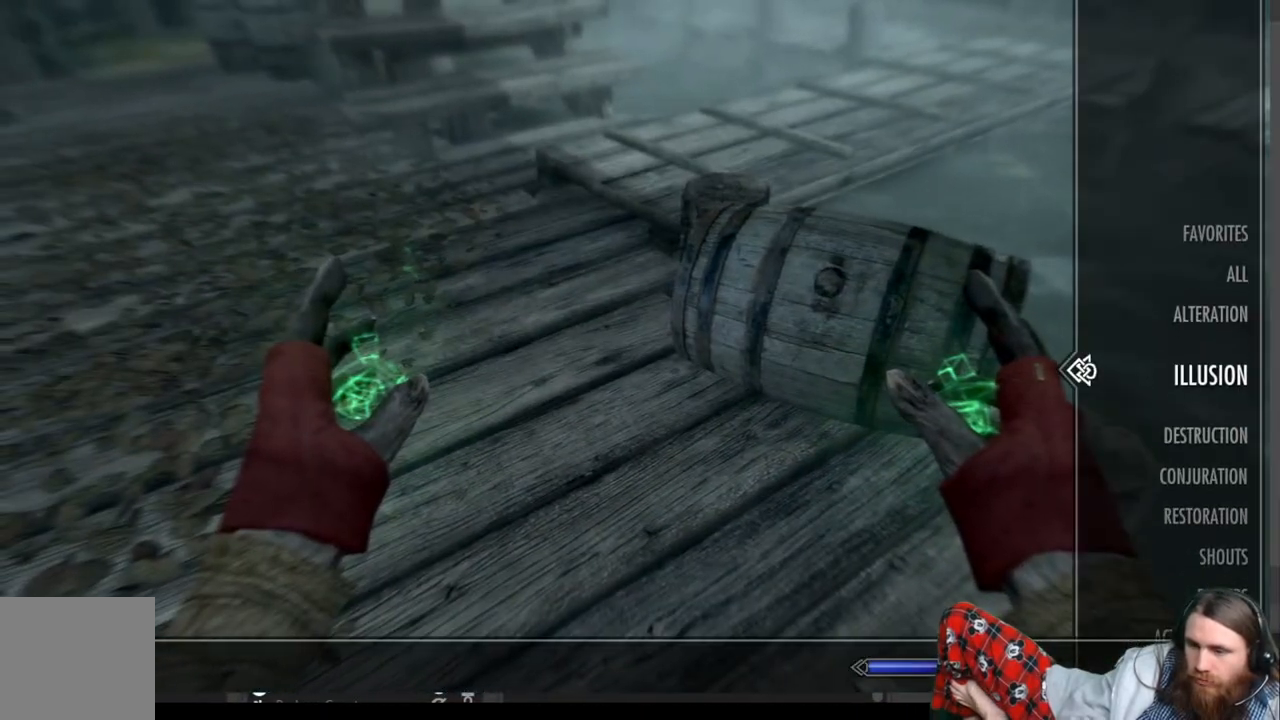
{"buttons": [], "left_stick": "center", "right_stick": "center", "events": [[100, "DPAD_UP", "down"], [217, "DPAD_UP", "up"], [333, "DPAD_LEFT", "down"], [467, "DPAD_LEFT", "up"]]}
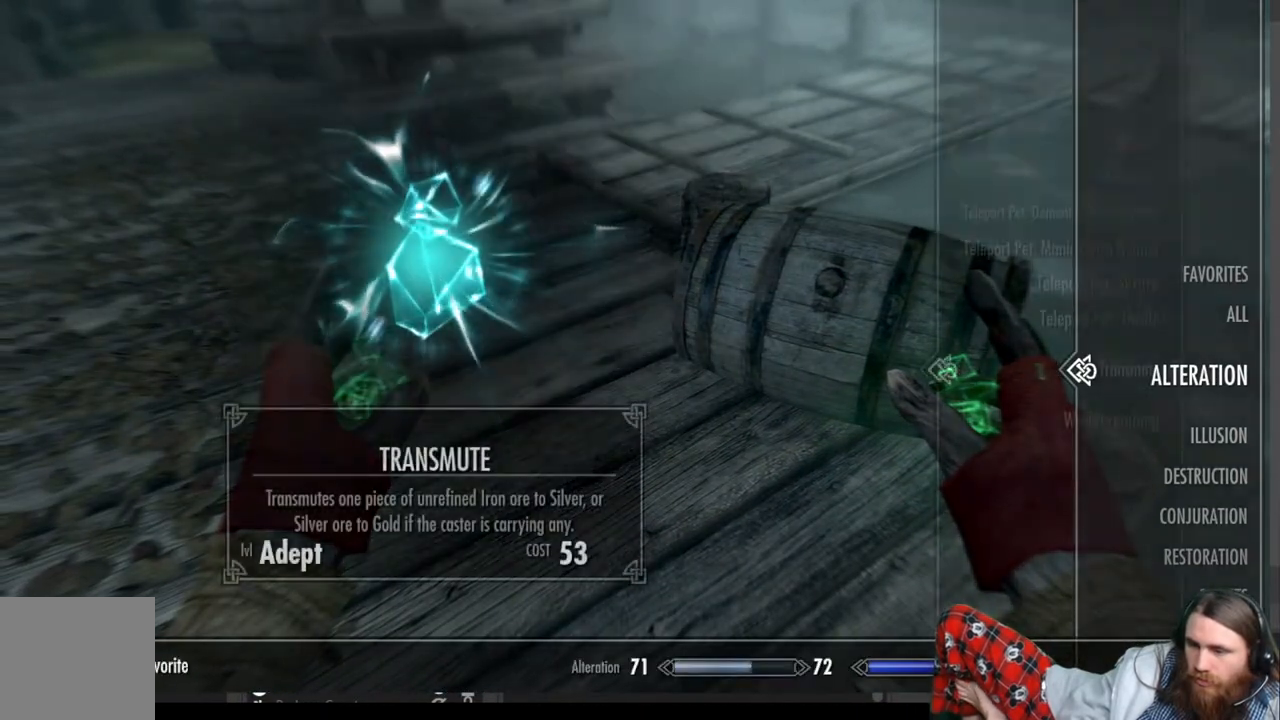
{"buttons": [], "left_stick": "center", "right_stick": "center", "events": [[300, "DPAD_DOWN", "down"], [483, "DPAD_DOWN", "up"]]}
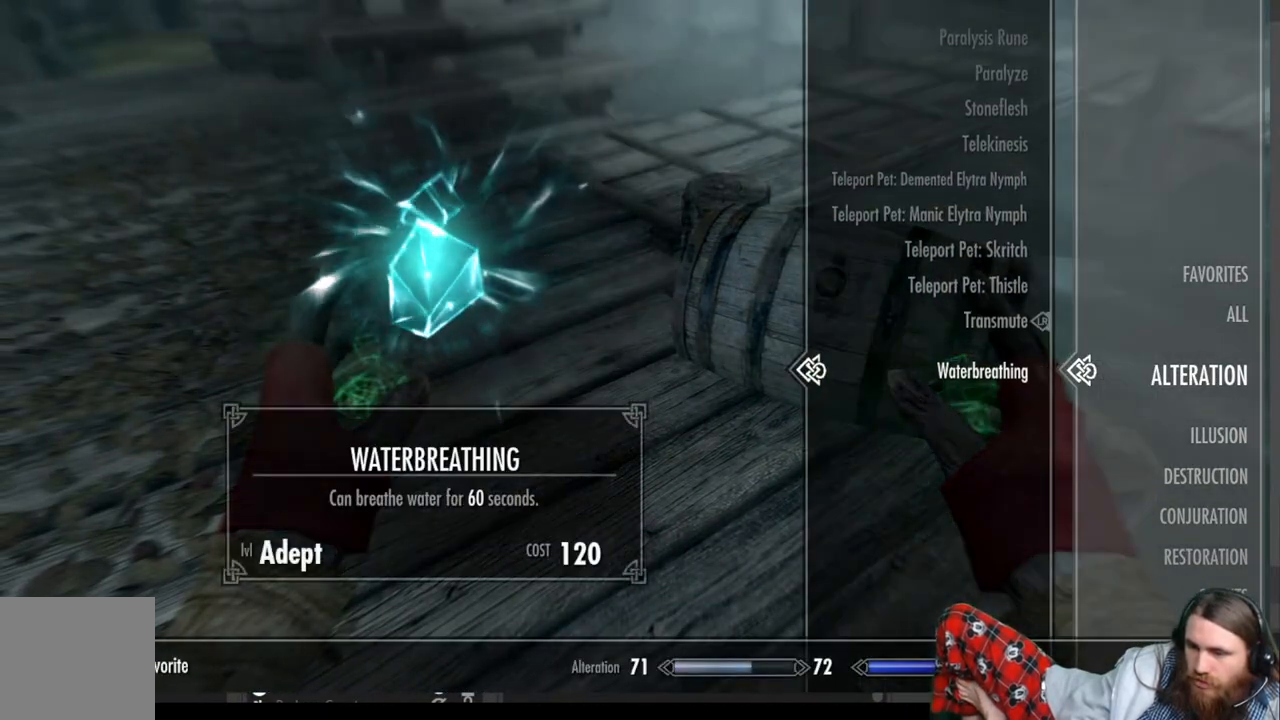
{"buttons": ["B"], "left_stick": "center", "right_stick": "center", "events": [[117, "R2", "down"], [283, "L2", "down"], [283, "R2", "up"], [433, "B", "down"], [433, "L2", "up"]]}
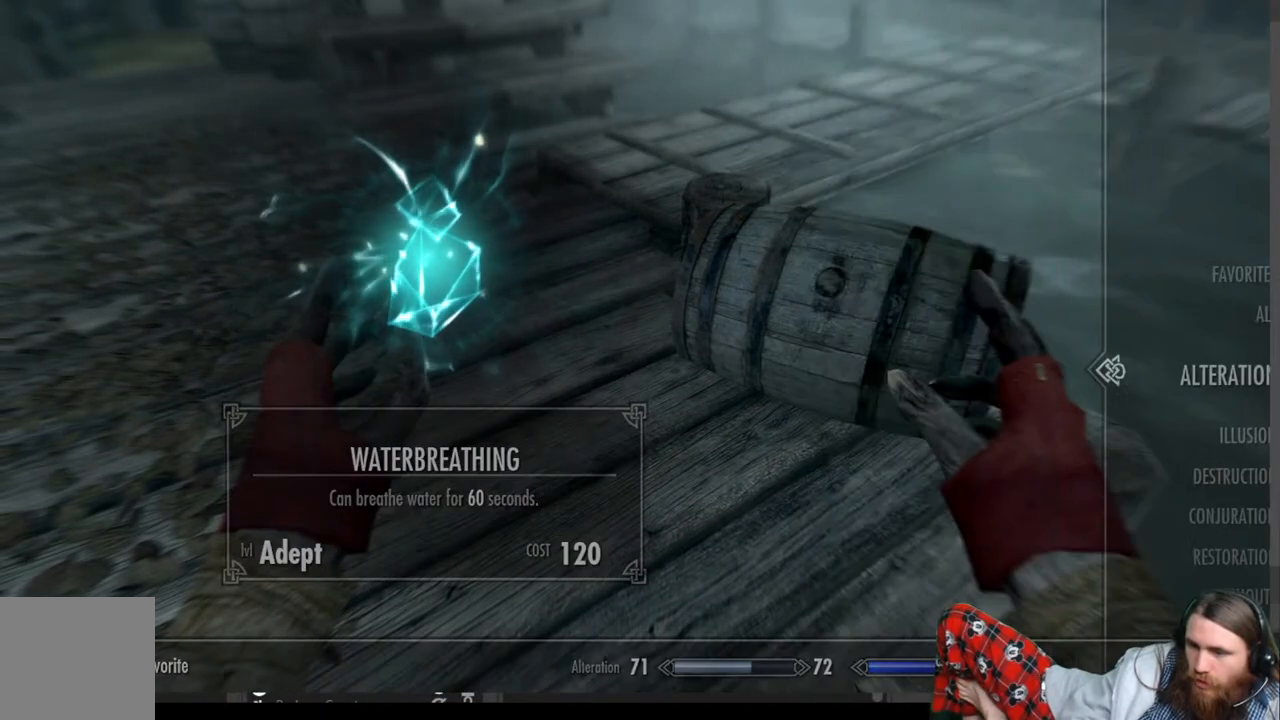
{"buttons": [], "left_stick": "down-right", "right_stick": "center", "events": [[33, "B", "up"], [167, "left_stick", "down"], [417, "left_stick", "down-right"]]}
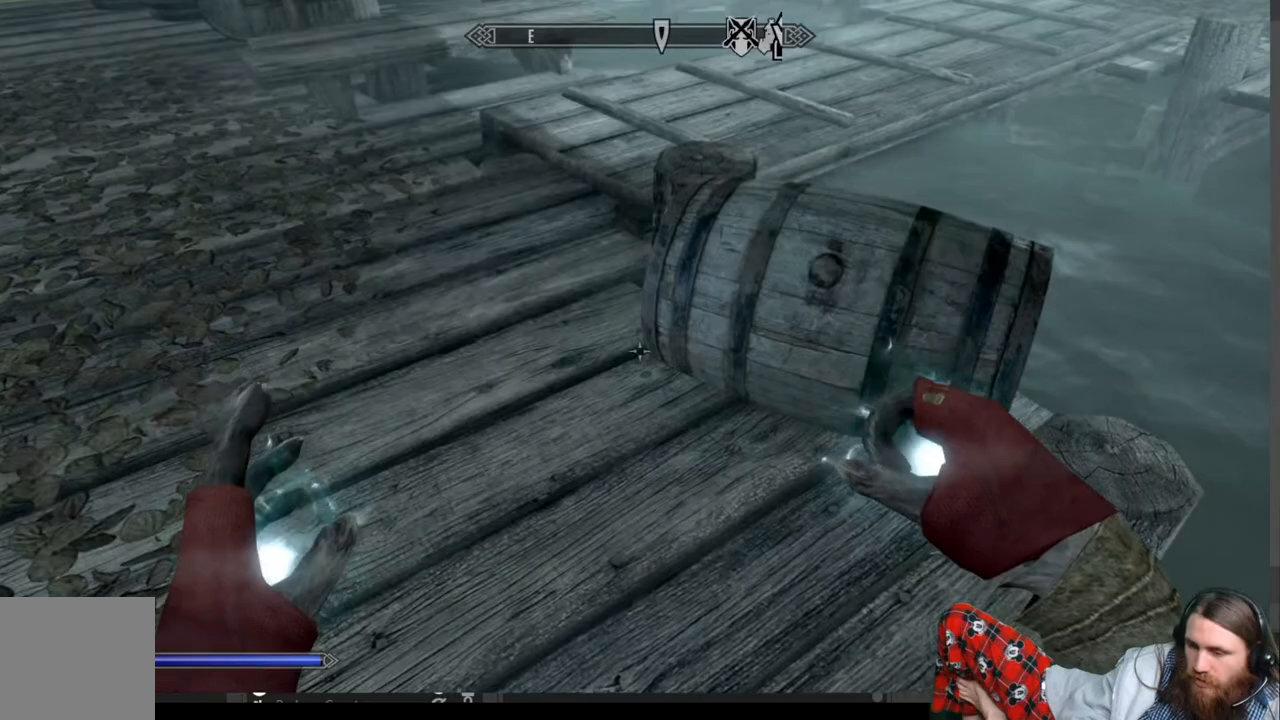
{"buttons": [], "left_stick": "center", "right_stick": "center", "events": [[300, "left_stick", "center"]]}
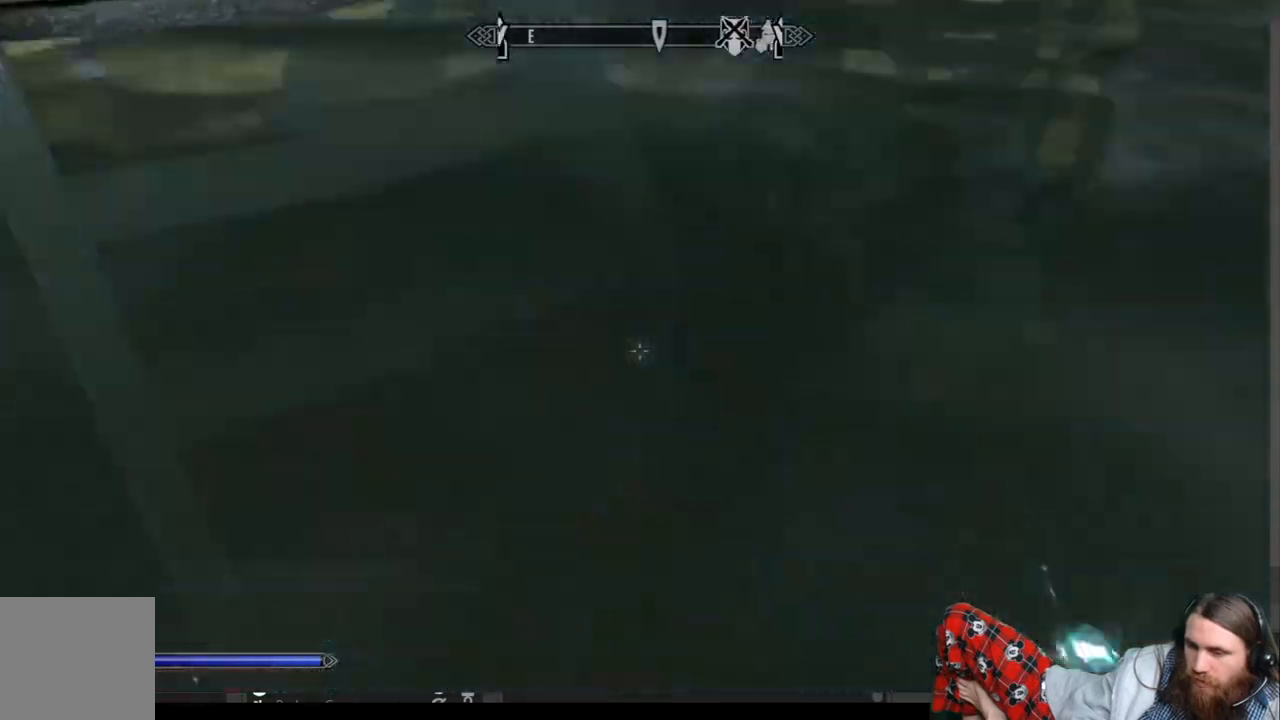
{"buttons": [], "left_stick": "center", "right_stick": "center", "events": [[83, "right_stick", "up"], [183, "left_stick", "up-right"], [333, "left_stick", "center"], [417, "right_stick", "center"]]}
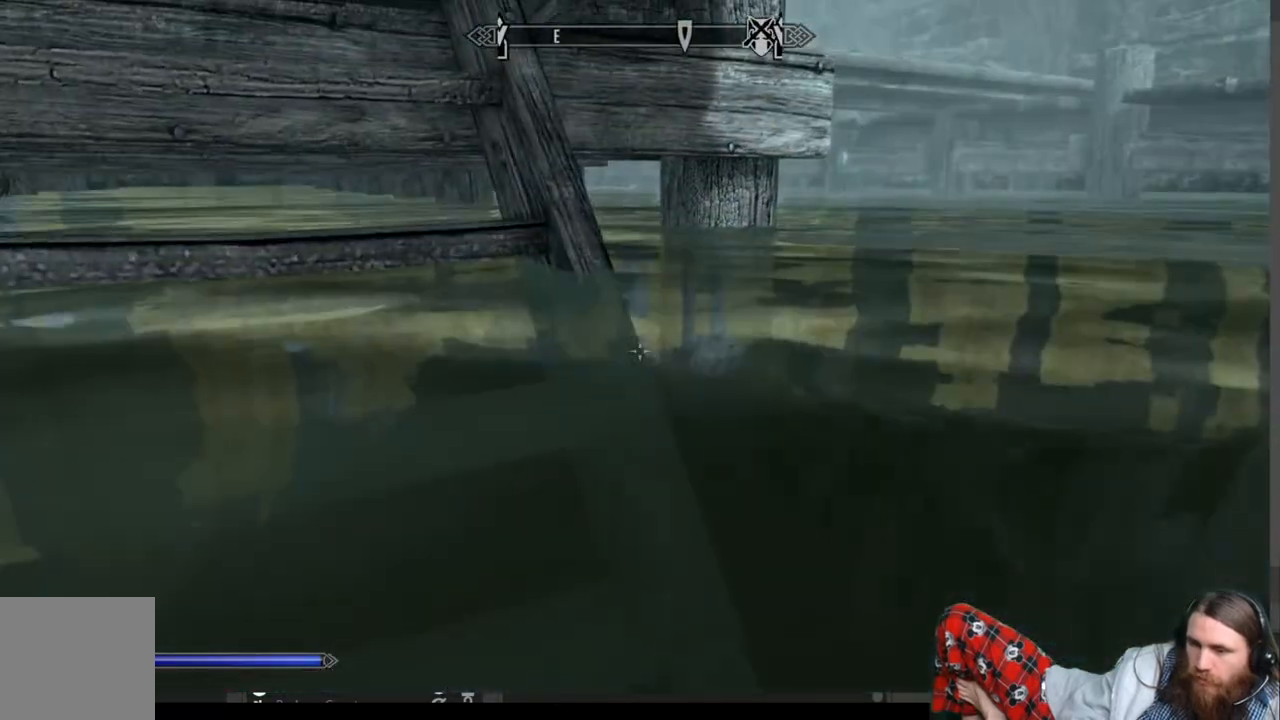
{"buttons": ["R2"], "left_stick": "center", "right_stick": "center", "events": [[100, "right_stick", "up-left"], [150, "left_stick", "up"], [250, "right_stick", "center"], [367, "left_stick", "center"], [433, "R2", "down"]]}
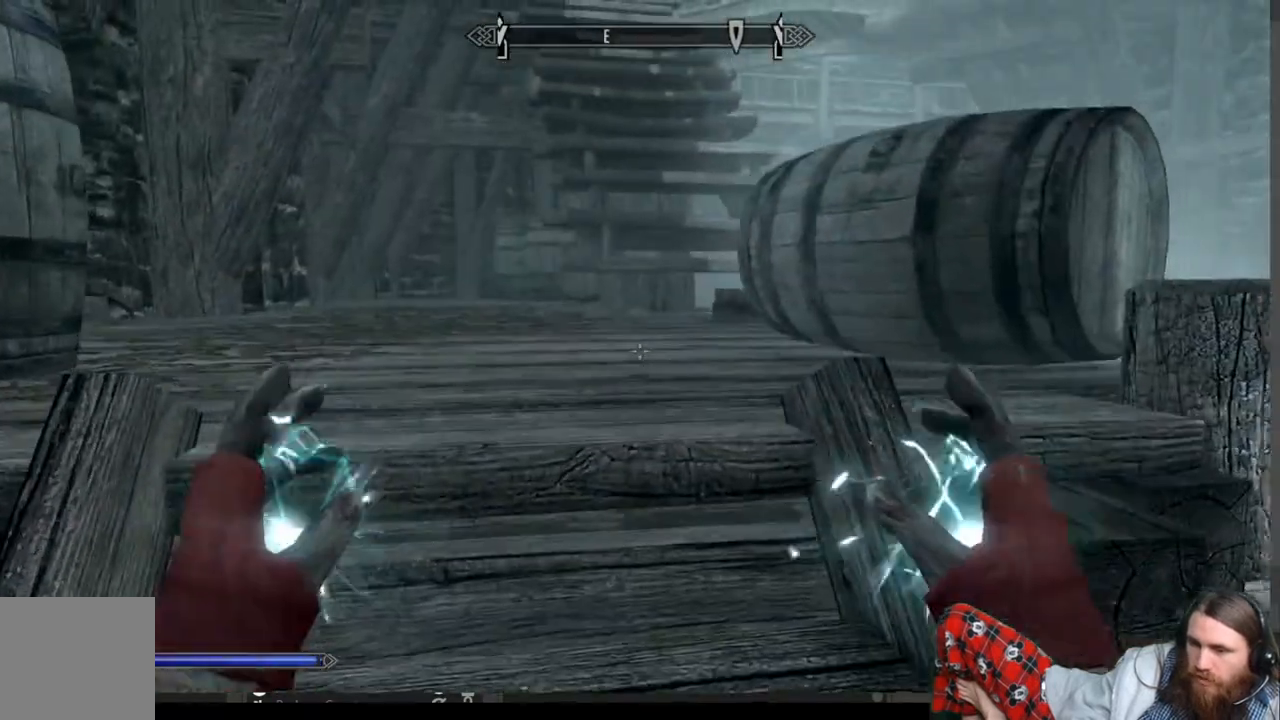
{"buttons": ["R2"], "left_stick": "center", "right_stick": "center", "events": [[250, "left_stick", "down"], [383, "left_stick", "center"]]}